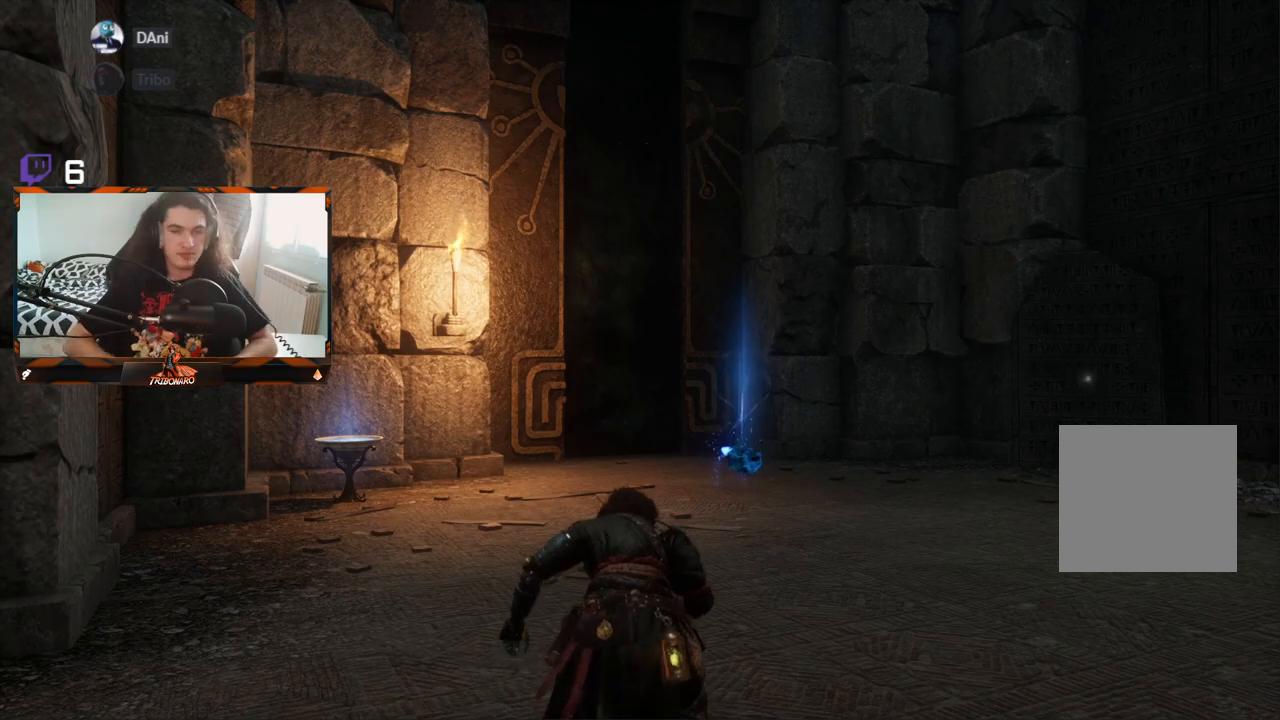
Gameplay with a controller (Xbox layout); each line is a JSON object with the inputs held at the frame after it. "events" lists button and stick changes between this image and that frame as [ms after this image, input, new state], when the widget could be followed in between.
{"buttons": [], "left_stick": "up-right", "right_stick": "center", "events": [[67, "left_stick", "up"], [217, "left_stick", "up-right"]]}
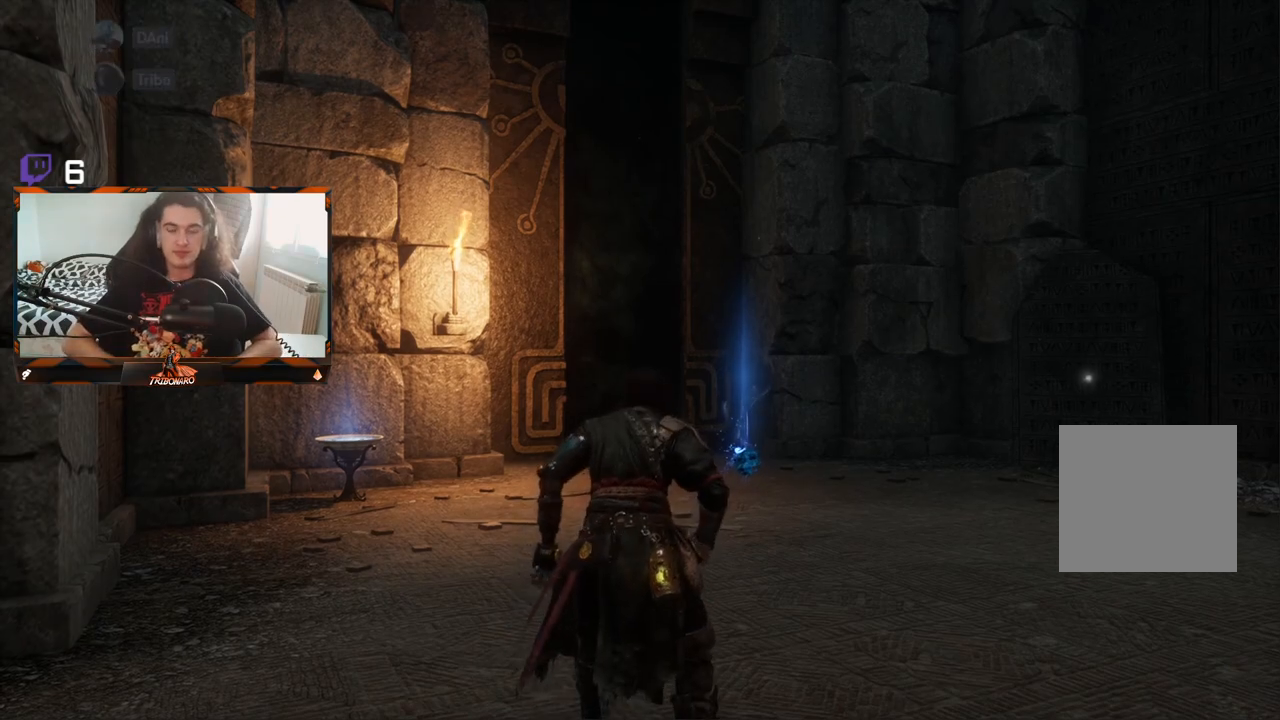
{"buttons": [], "left_stick": "up-right", "right_stick": "center", "events": [[50, "right_stick", "down"], [183, "right_stick", "center"]]}
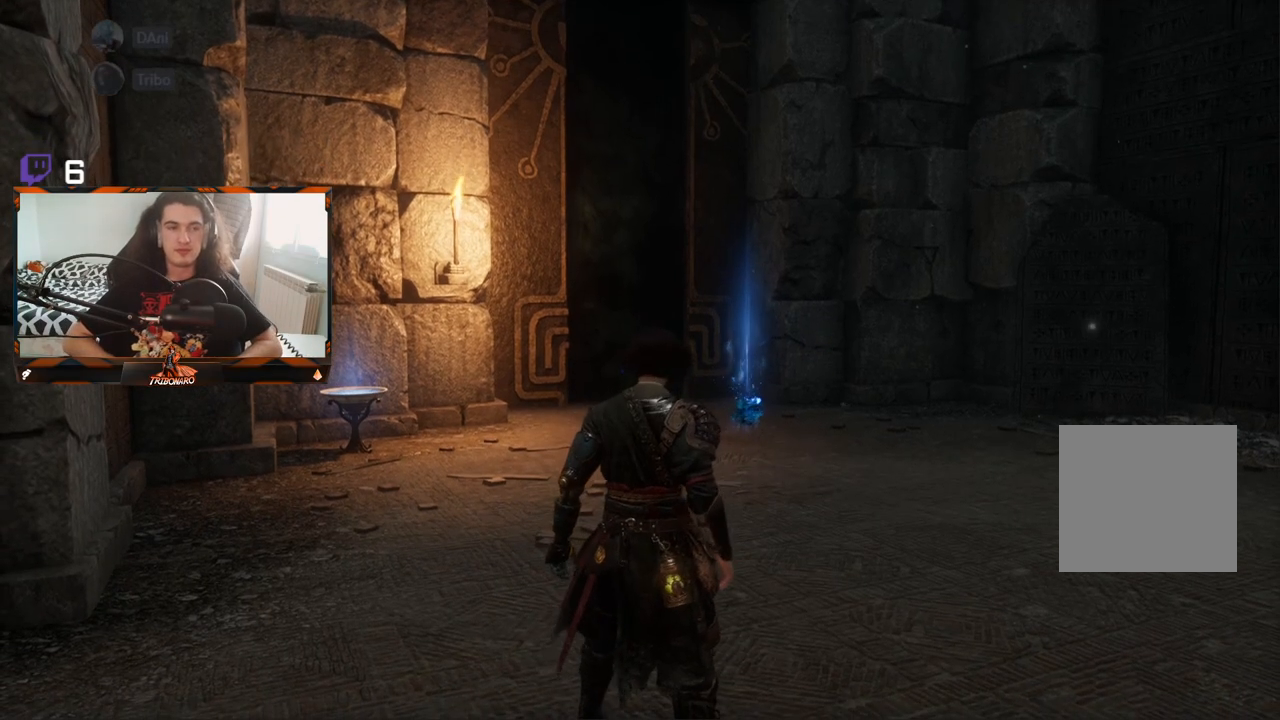
{"buttons": [], "left_stick": "up", "right_stick": "center", "events": [[283, "left_stick", "up"]]}
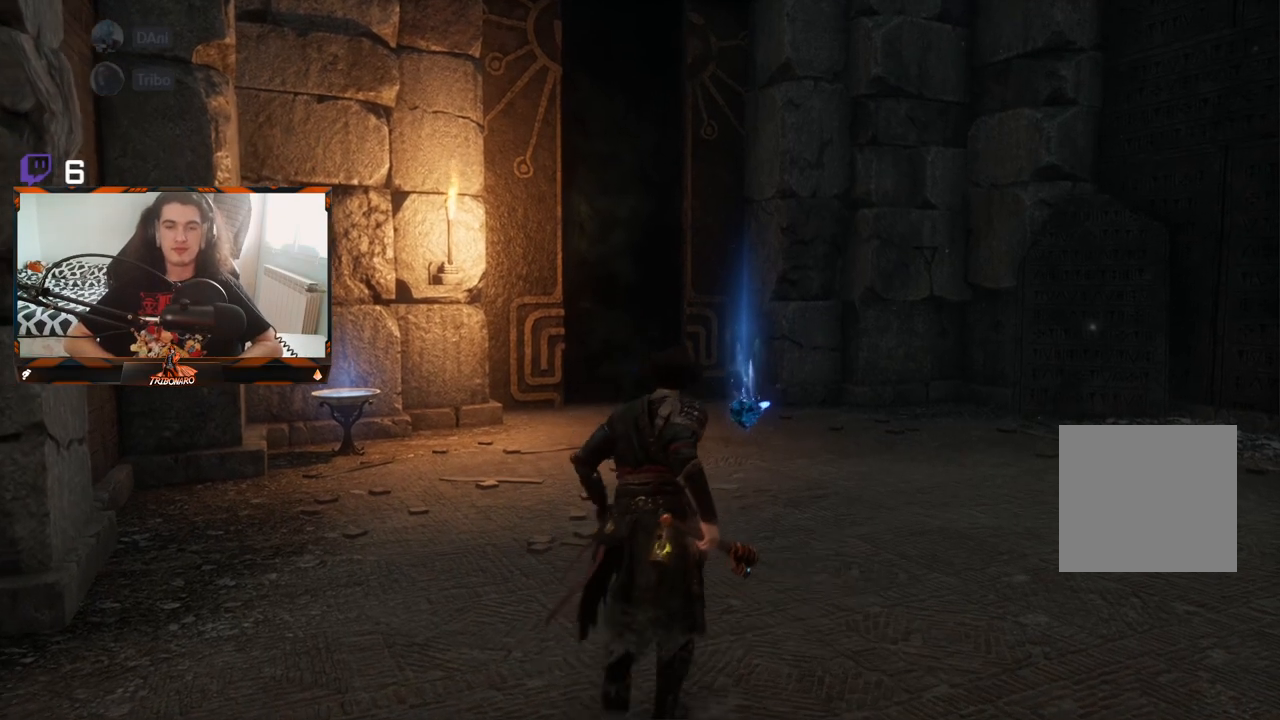
{"buttons": [], "left_stick": "up", "right_stick": "center", "events": []}
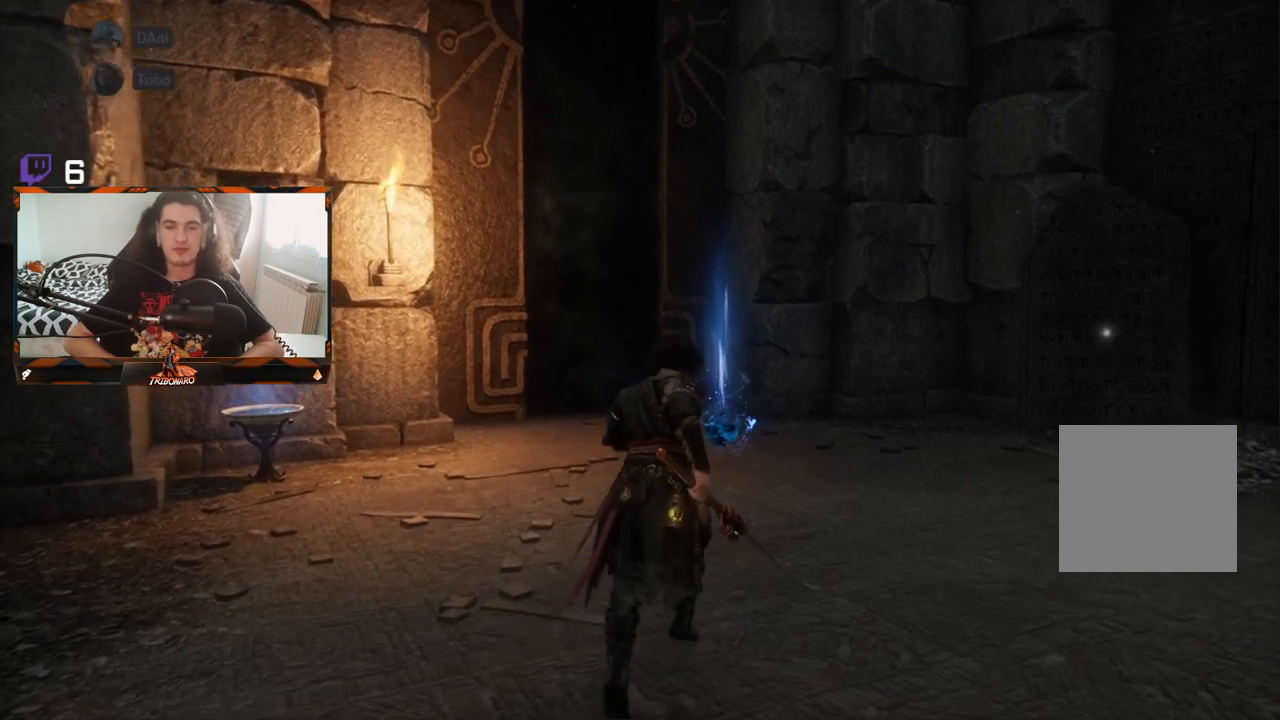
{"buttons": [], "left_stick": "up", "right_stick": "center", "events": [[267, "right_stick", "down"], [467, "right_stick", "center"]]}
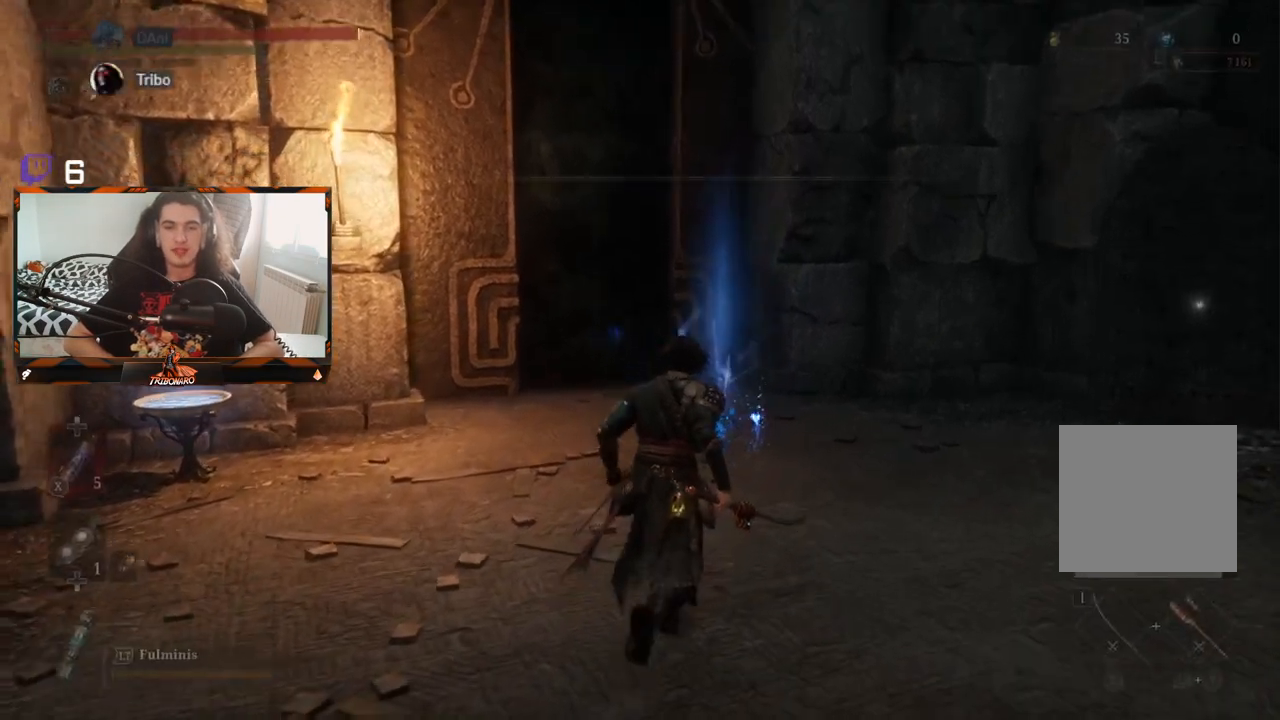
{"buttons": [], "left_stick": "up", "right_stick": "center", "events": []}
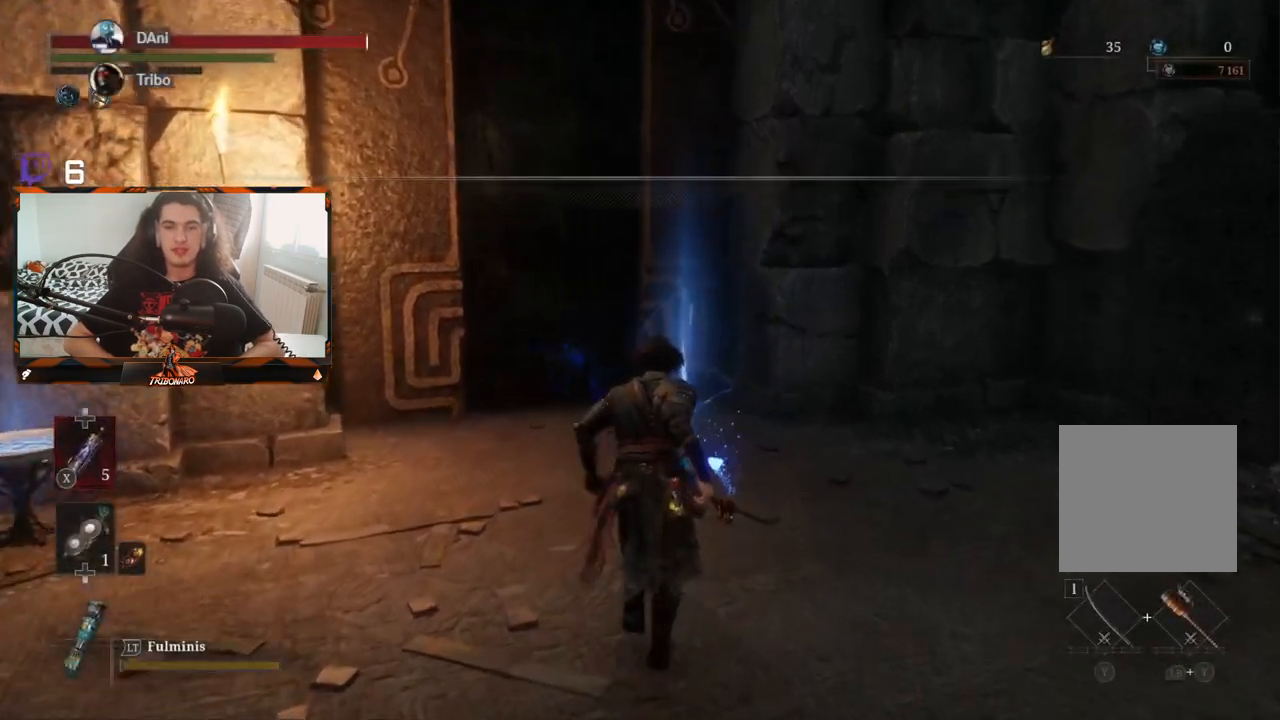
{"buttons": [], "left_stick": "up", "right_stick": "center", "events": [[233, "A", "down"], [417, "A", "up"]]}
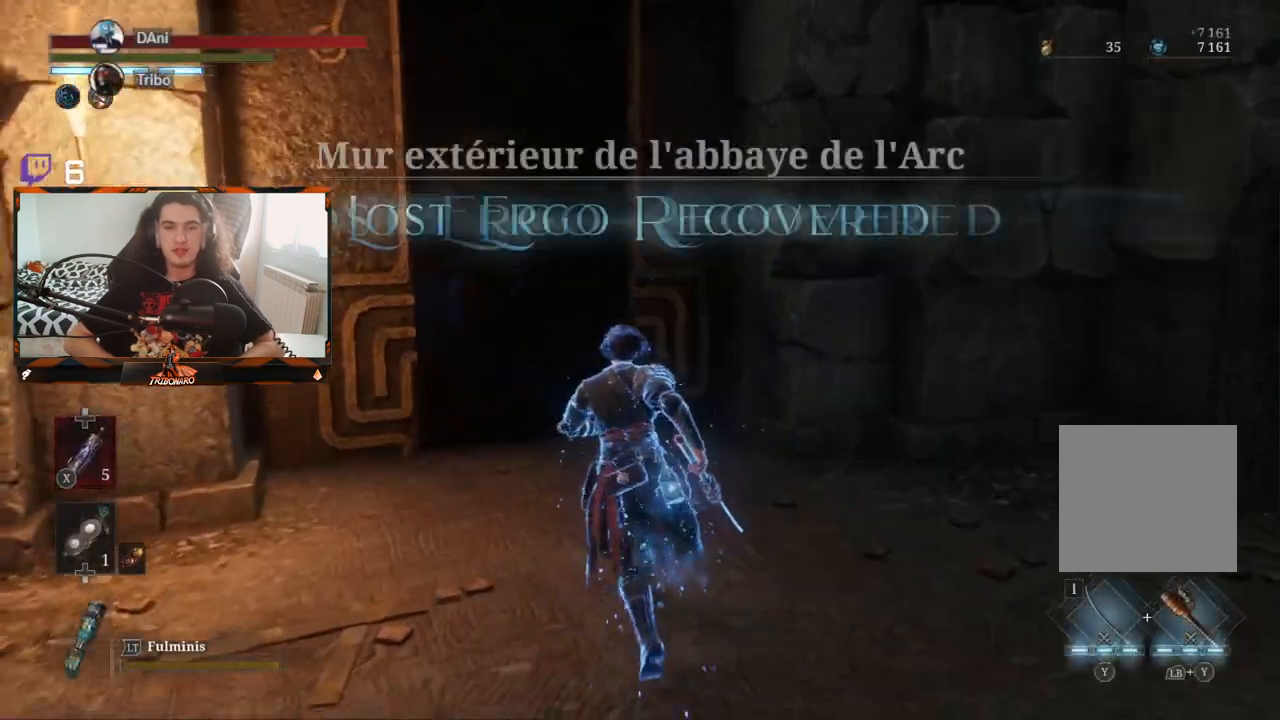
{"buttons": [], "left_stick": "up", "right_stick": "center", "events": [[267, "right_stick", "down-left"], [450, "right_stick", "center"]]}
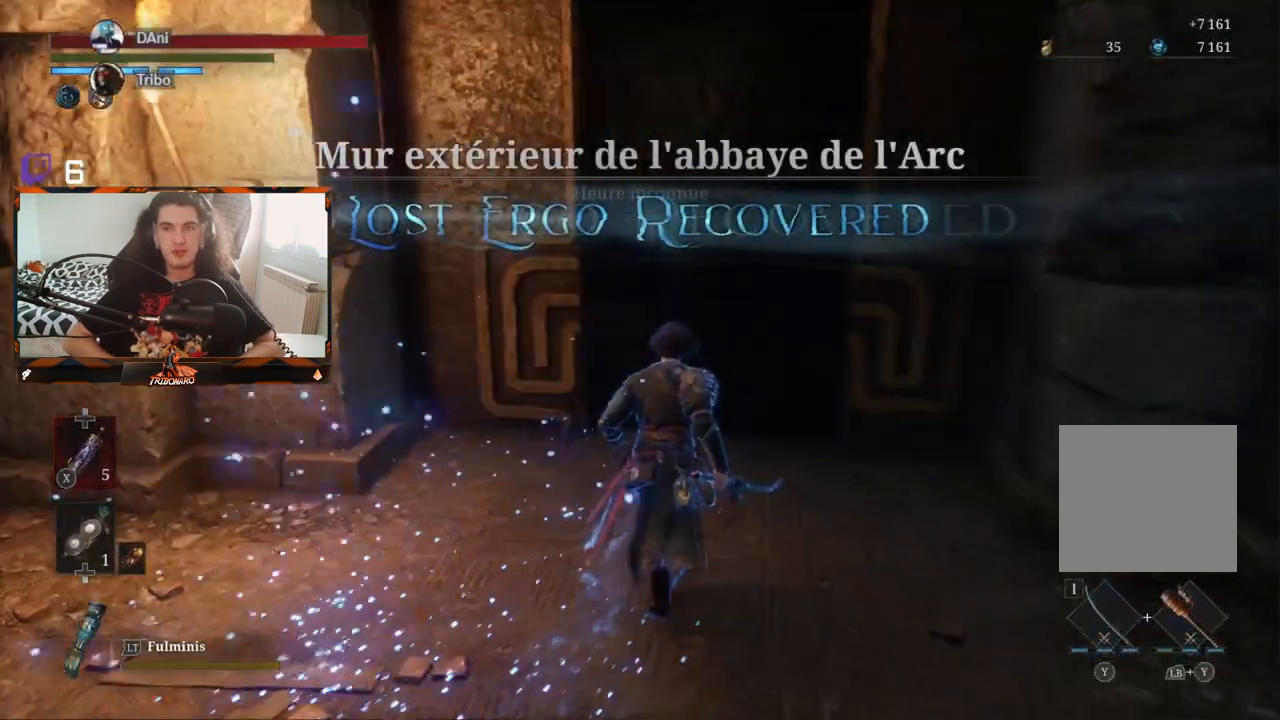
{"buttons": [], "left_stick": "up", "right_stick": "center", "events": []}
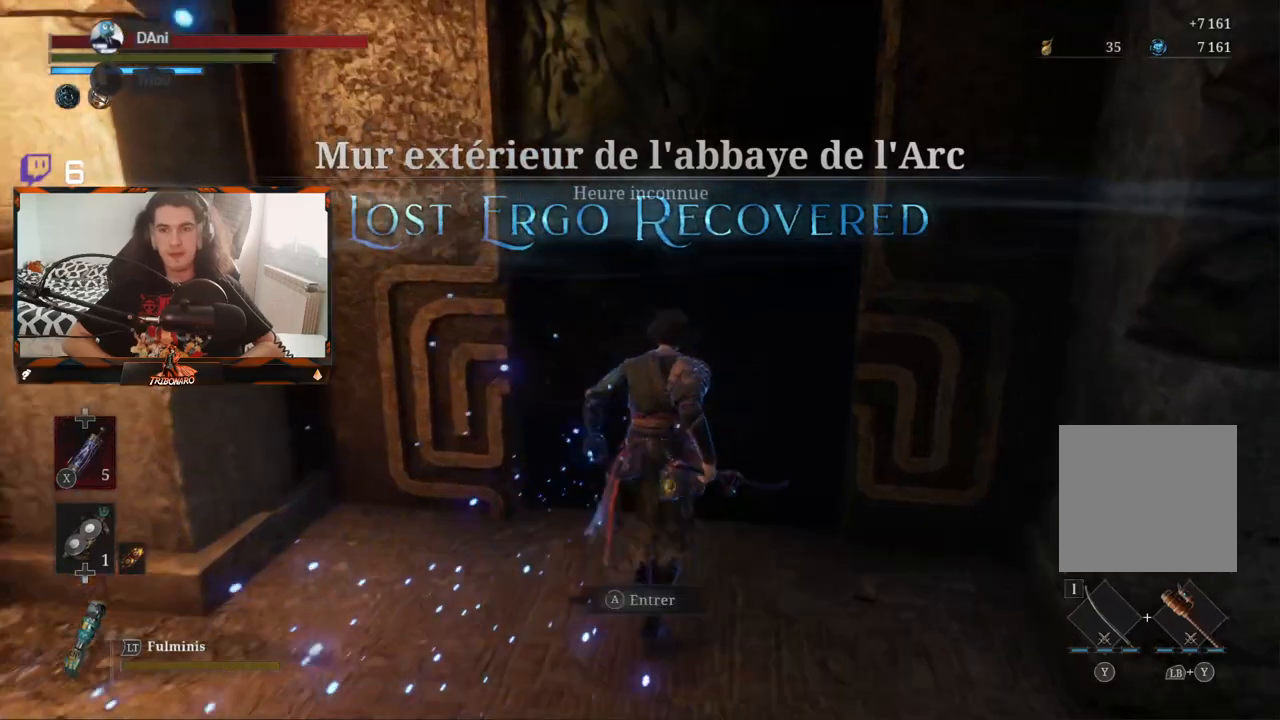
{"buttons": [], "left_stick": "center", "right_stick": "center", "events": [[50, "A", "down"], [133, "A", "up"], [167, "left_stick", "center"]]}
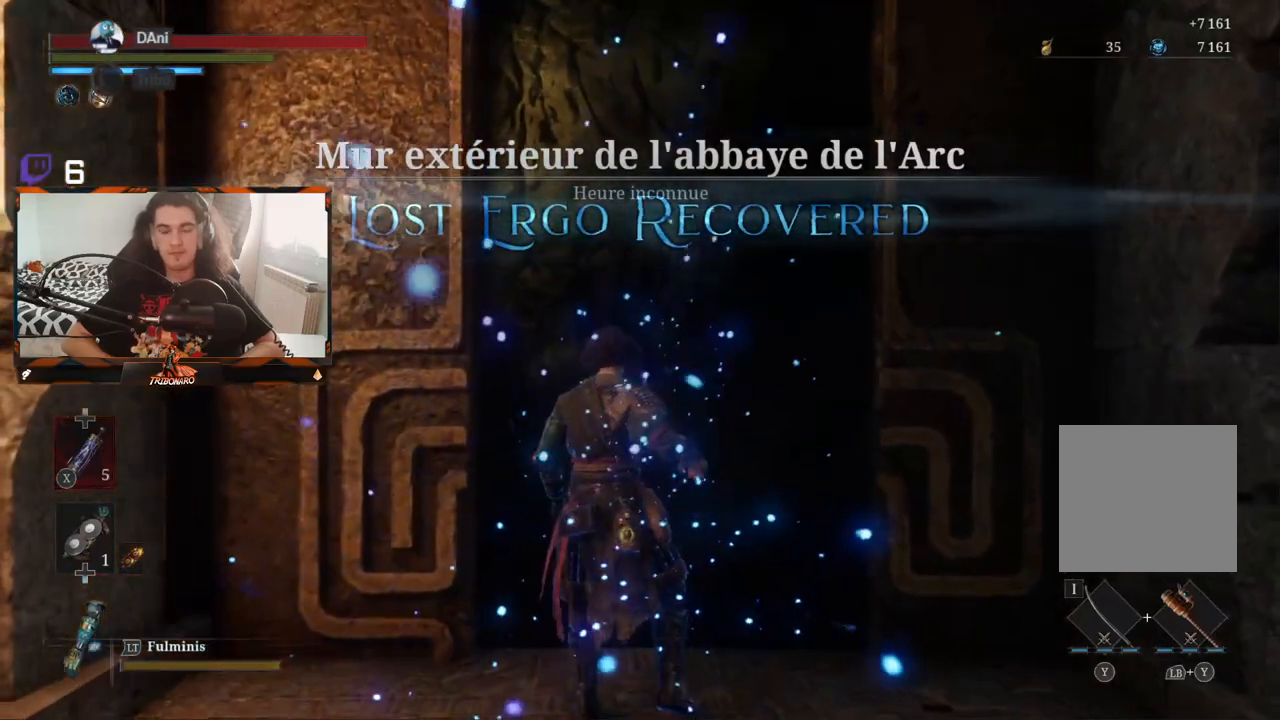
{"buttons": [], "left_stick": "up", "right_stick": "center", "events": [[333, "left_stick", "up"]]}
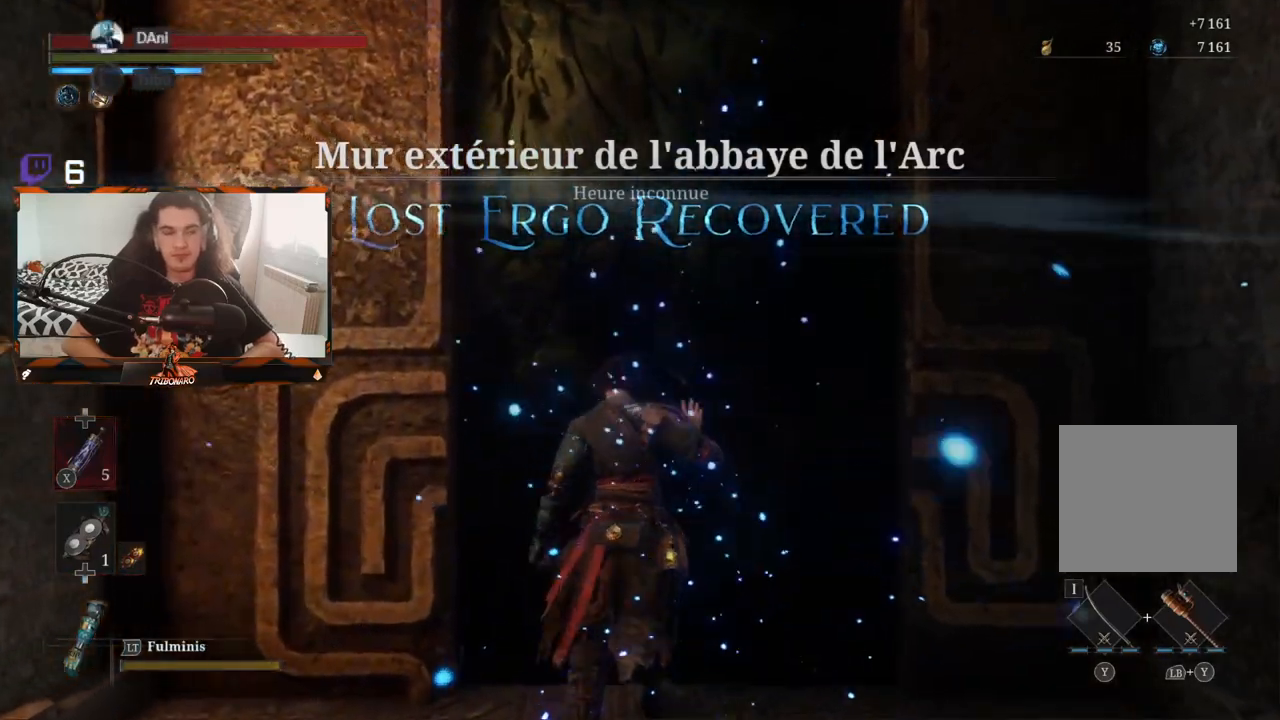
{"buttons": [], "left_stick": "up", "right_stick": "center", "events": []}
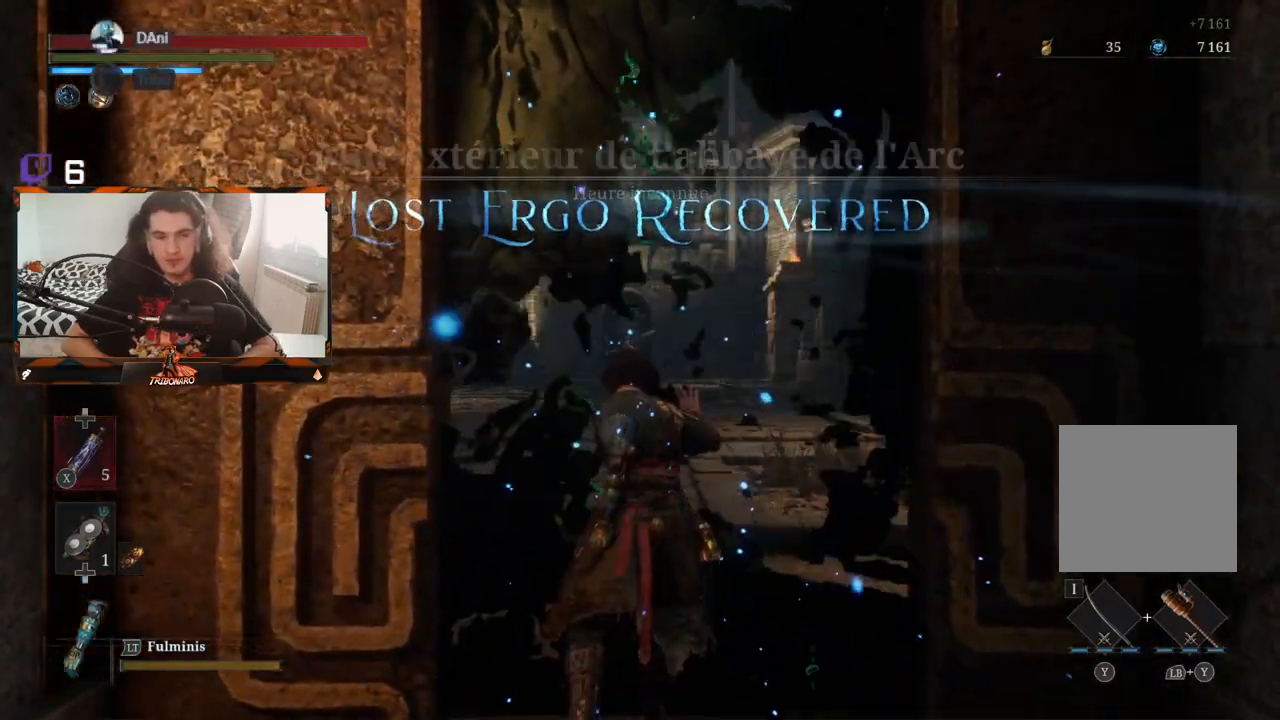
{"buttons": [], "left_stick": "up", "right_stick": "center", "events": []}
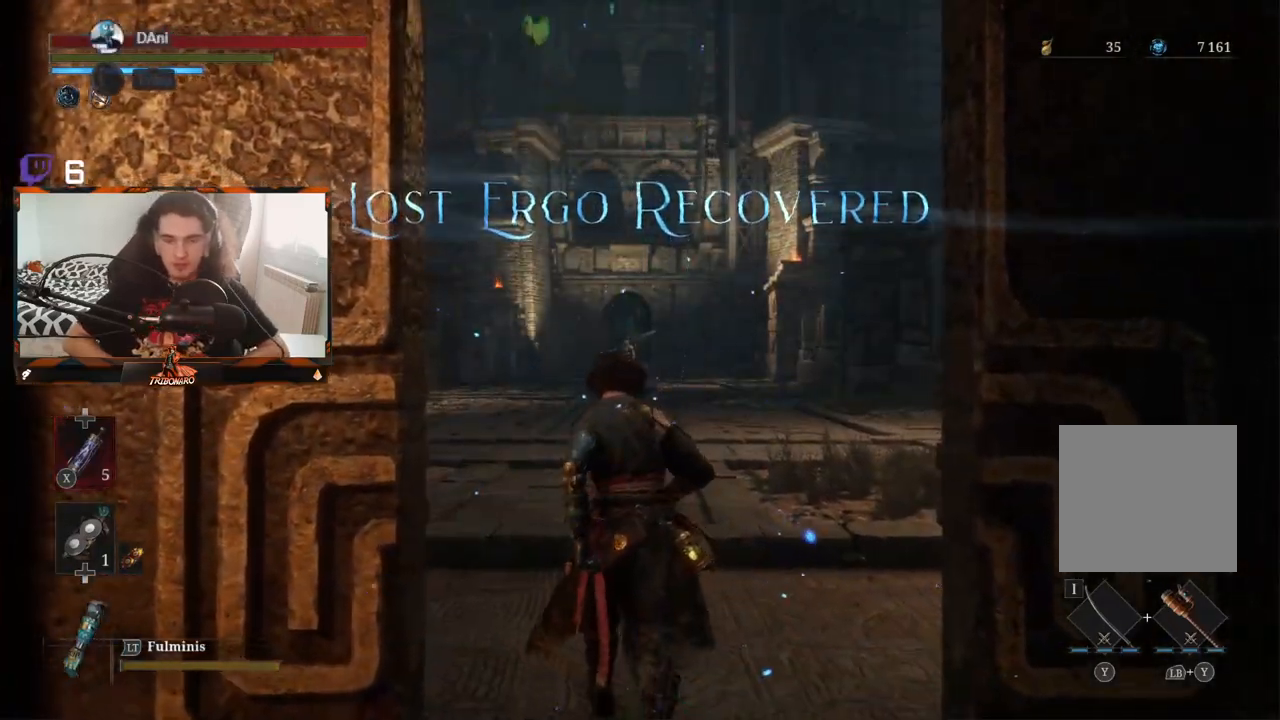
{"buttons": [], "left_stick": "up", "right_stick": "center", "events": []}
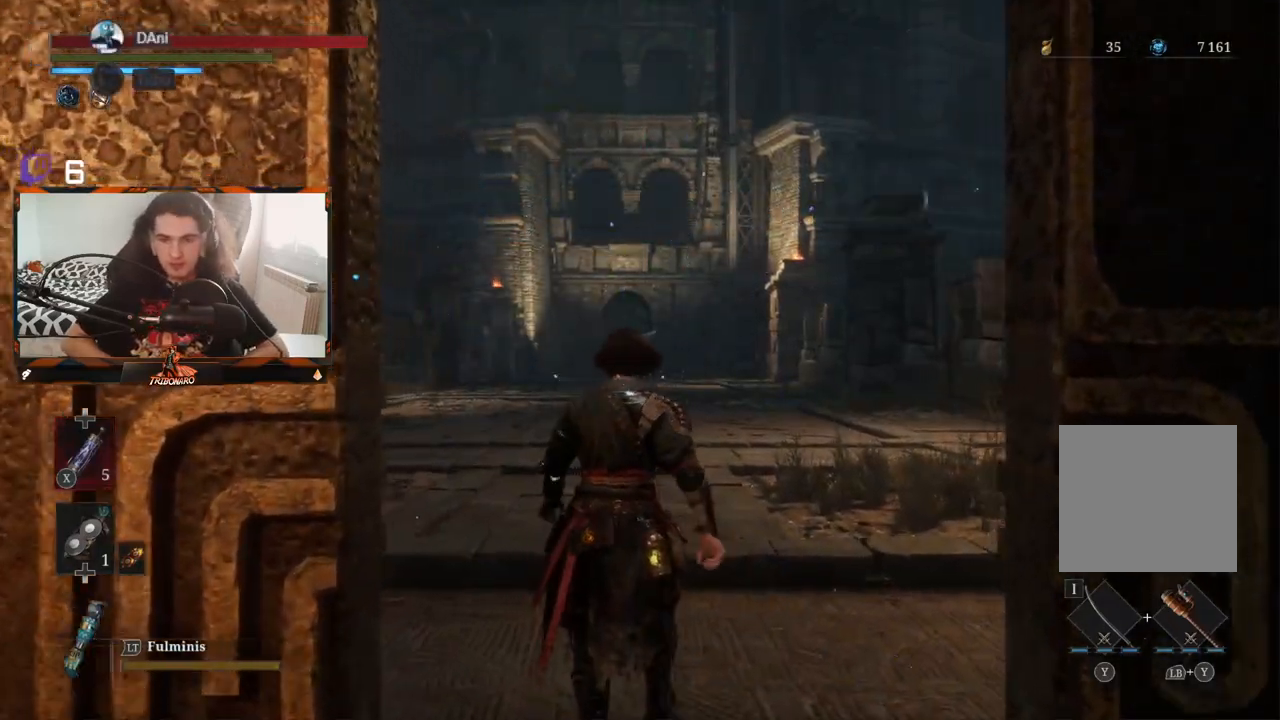
{"buttons": [], "left_stick": "up", "right_stick": "center", "events": []}
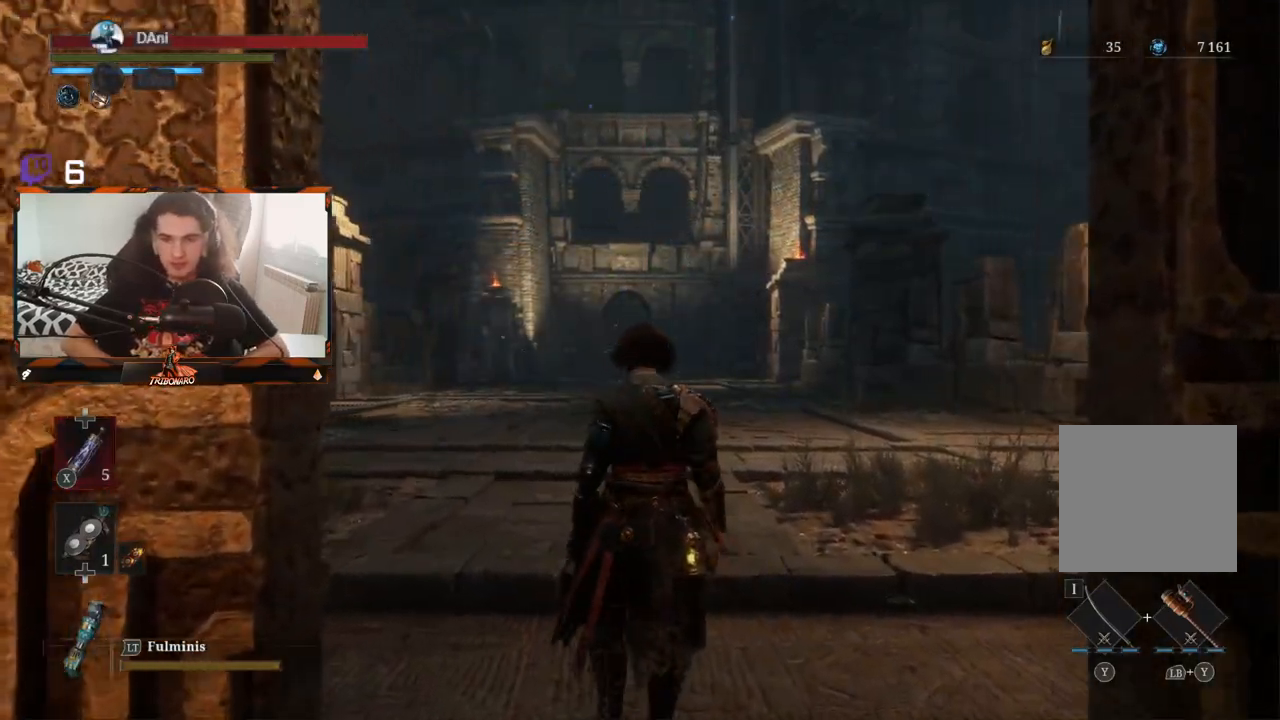
{"buttons": [], "left_stick": "up", "right_stick": "center", "events": [[217, "right_stick", "down"], [300, "right_stick", "center"]]}
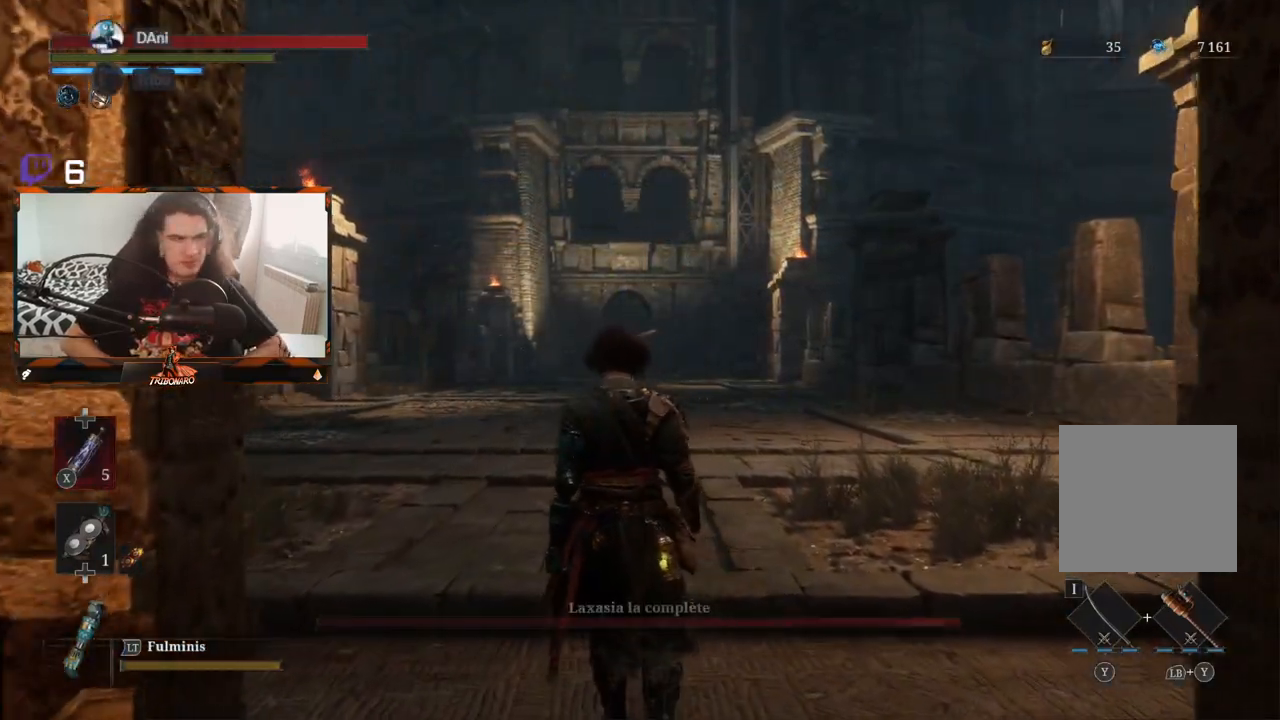
{"buttons": [], "left_stick": "up", "right_stick": "down", "events": [[217, "right_stick", "down"]]}
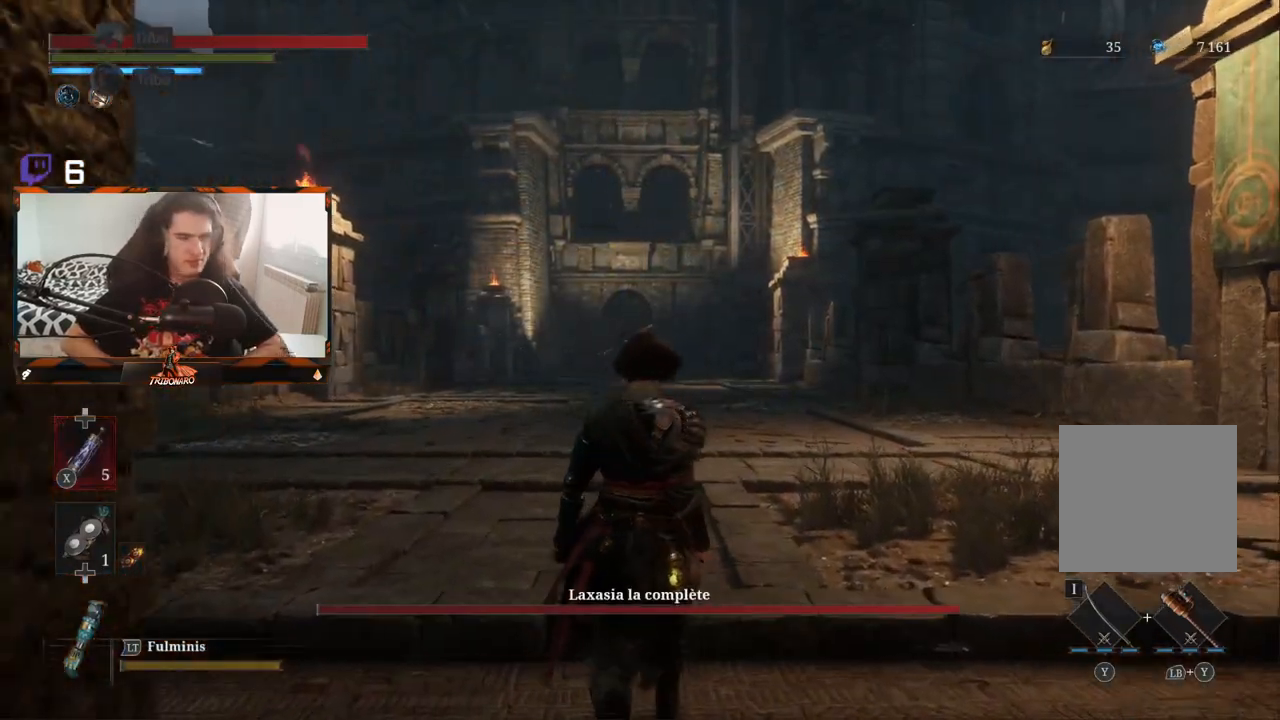
{"buttons": [], "left_stick": "up", "right_stick": "center", "events": [[50, "right_stick", "center"], [183, "right_stick", "down-left"], [317, "right_stick", "center"]]}
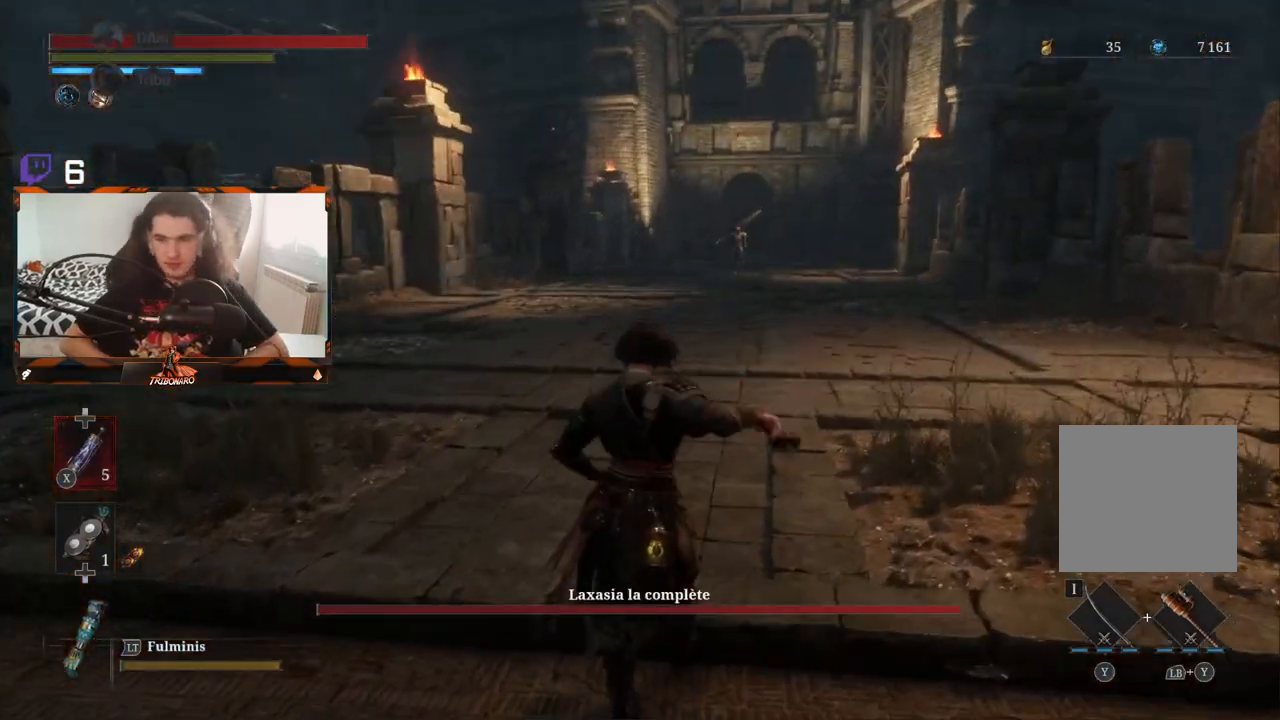
{"buttons": [], "left_stick": "up", "right_stick": "center", "events": [[300, "R3", "down"], [433, "R3", "up"]]}
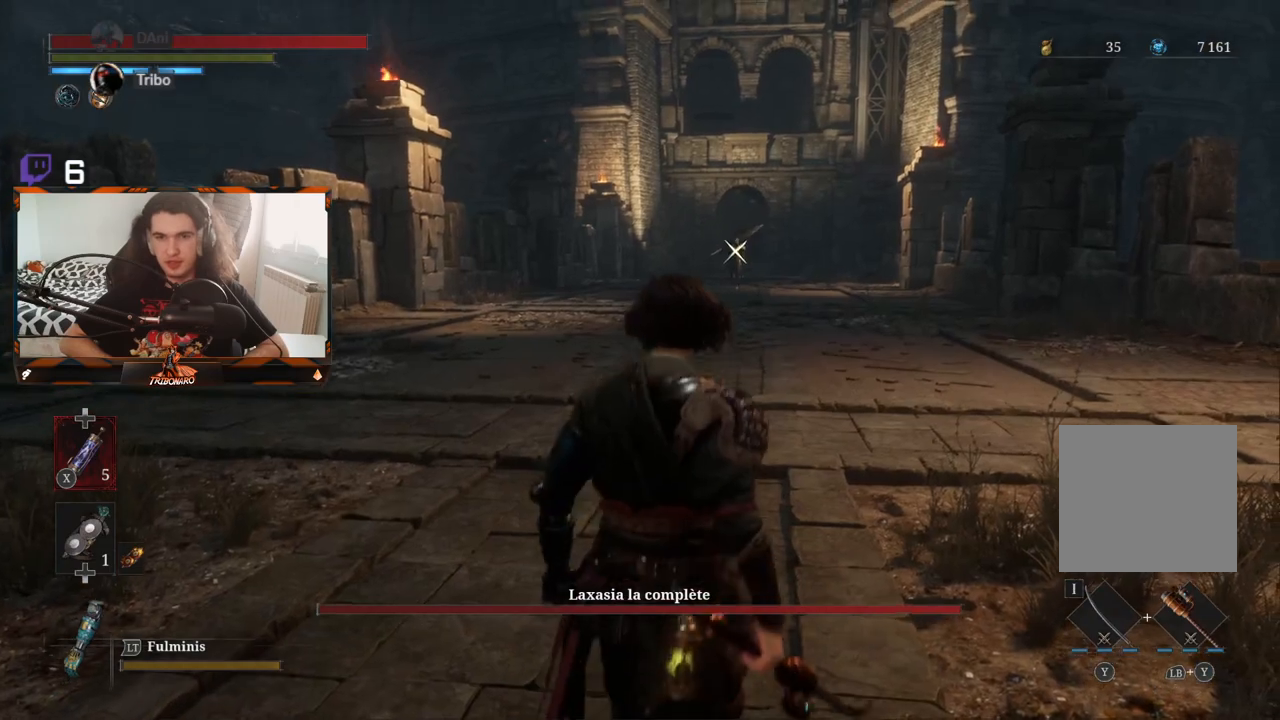
{"buttons": ["B"], "left_stick": "up", "right_stick": "center", "events": [[400, "B", "down"]]}
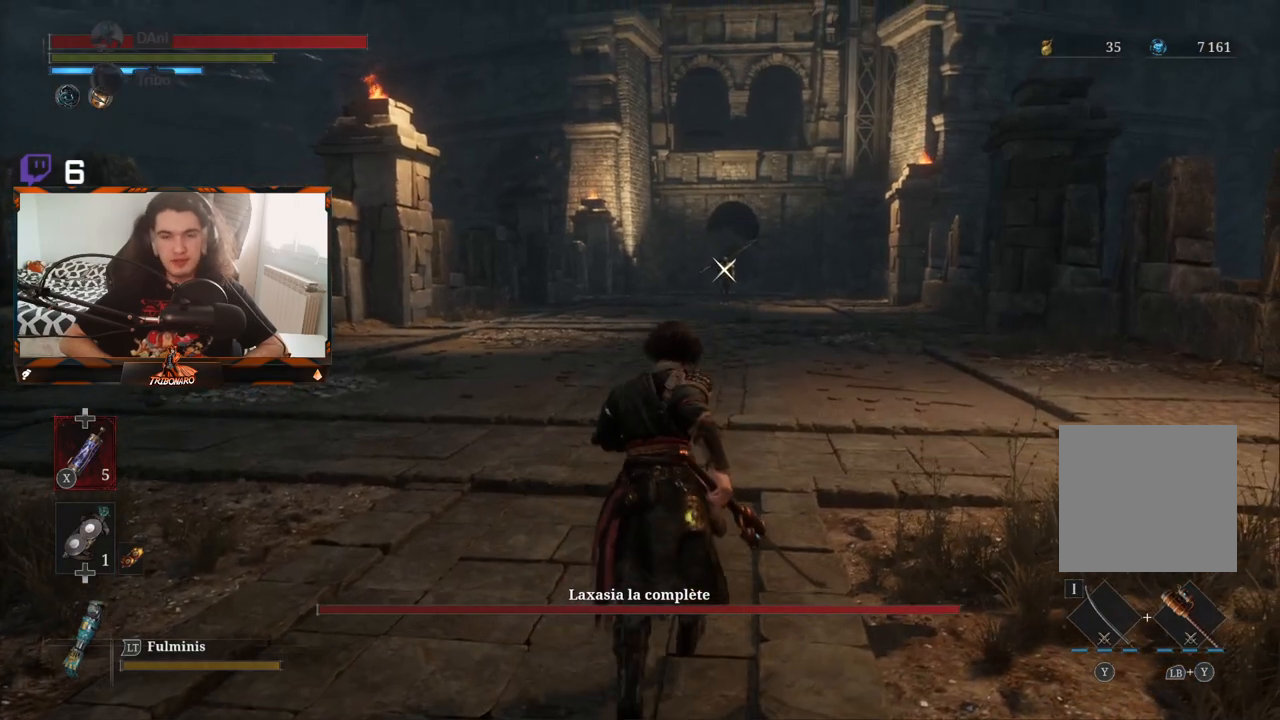
{"buttons": ["B"], "left_stick": "up", "right_stick": "center", "events": []}
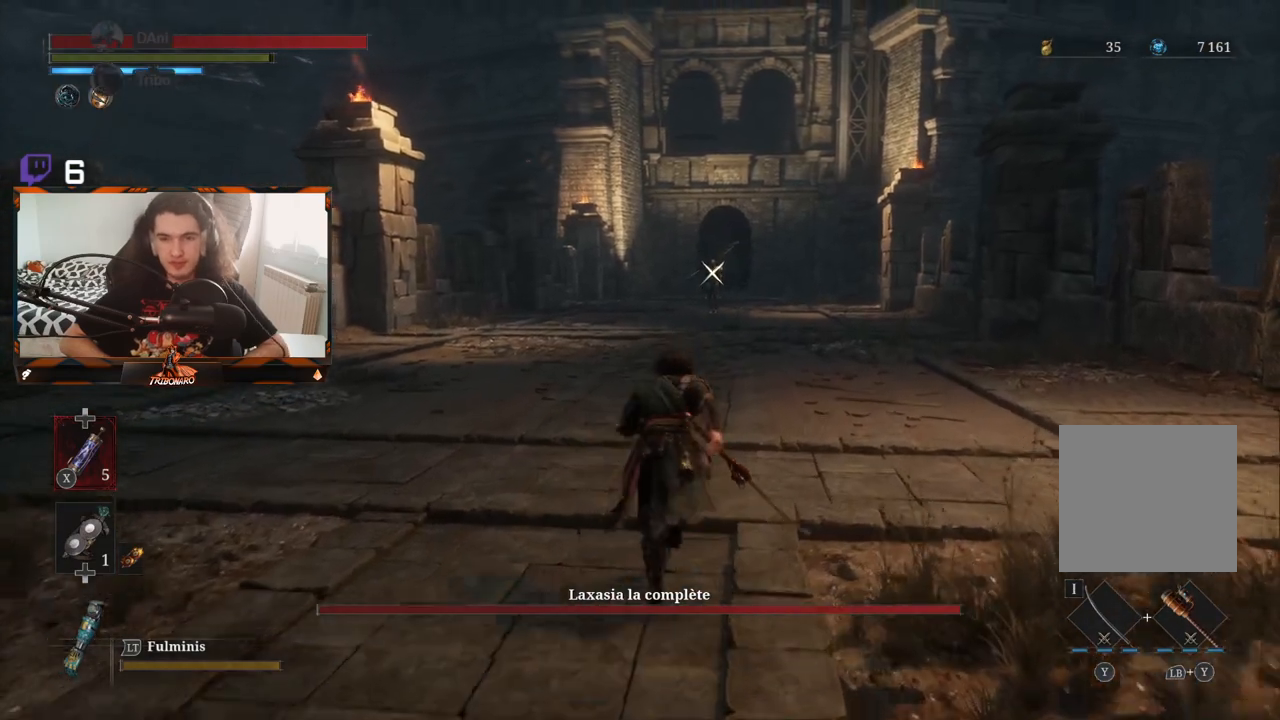
{"buttons": ["B"], "left_stick": "up", "right_stick": "center", "events": []}
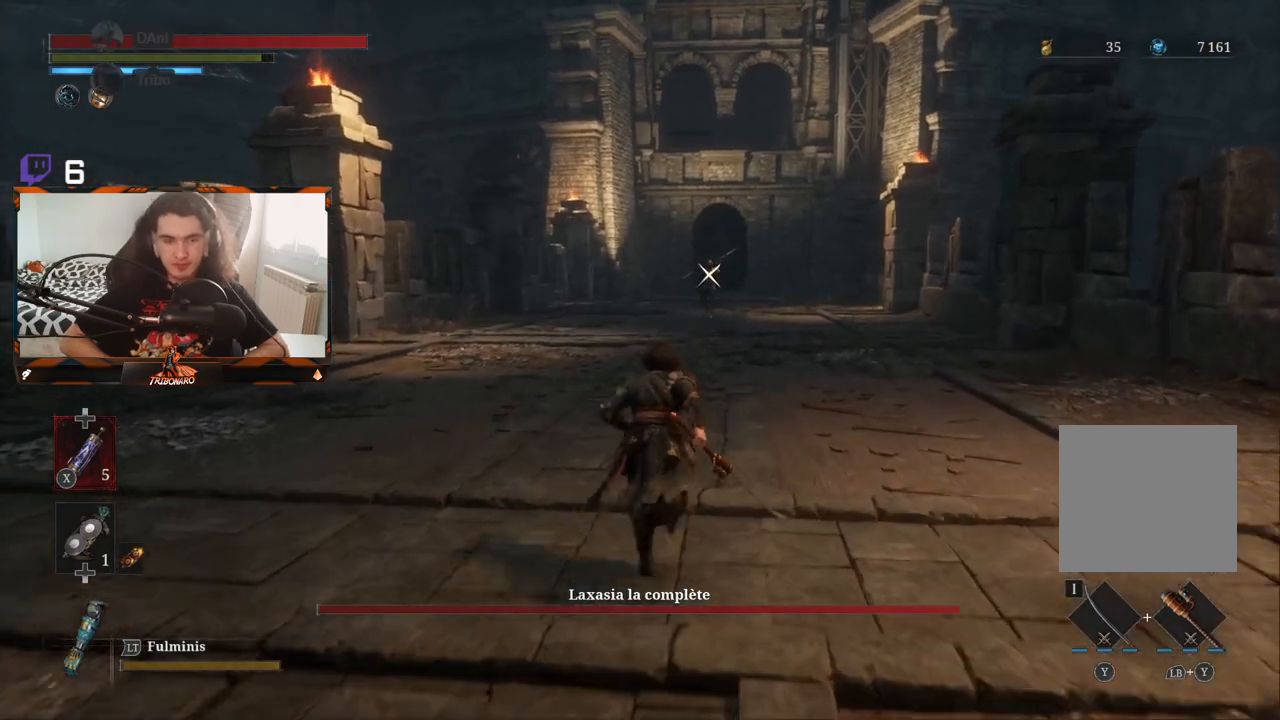
{"buttons": ["B"], "left_stick": "up", "right_stick": "center", "events": []}
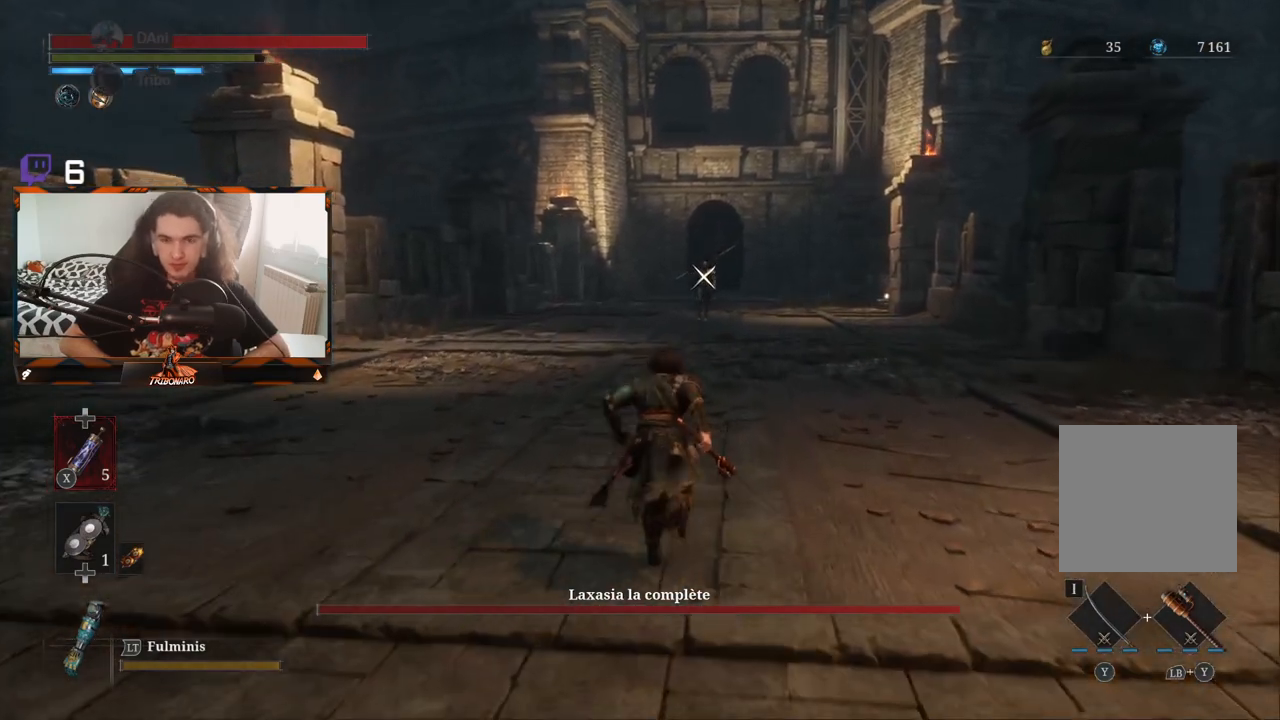
{"buttons": ["B"], "left_stick": "up", "right_stick": "center", "events": []}
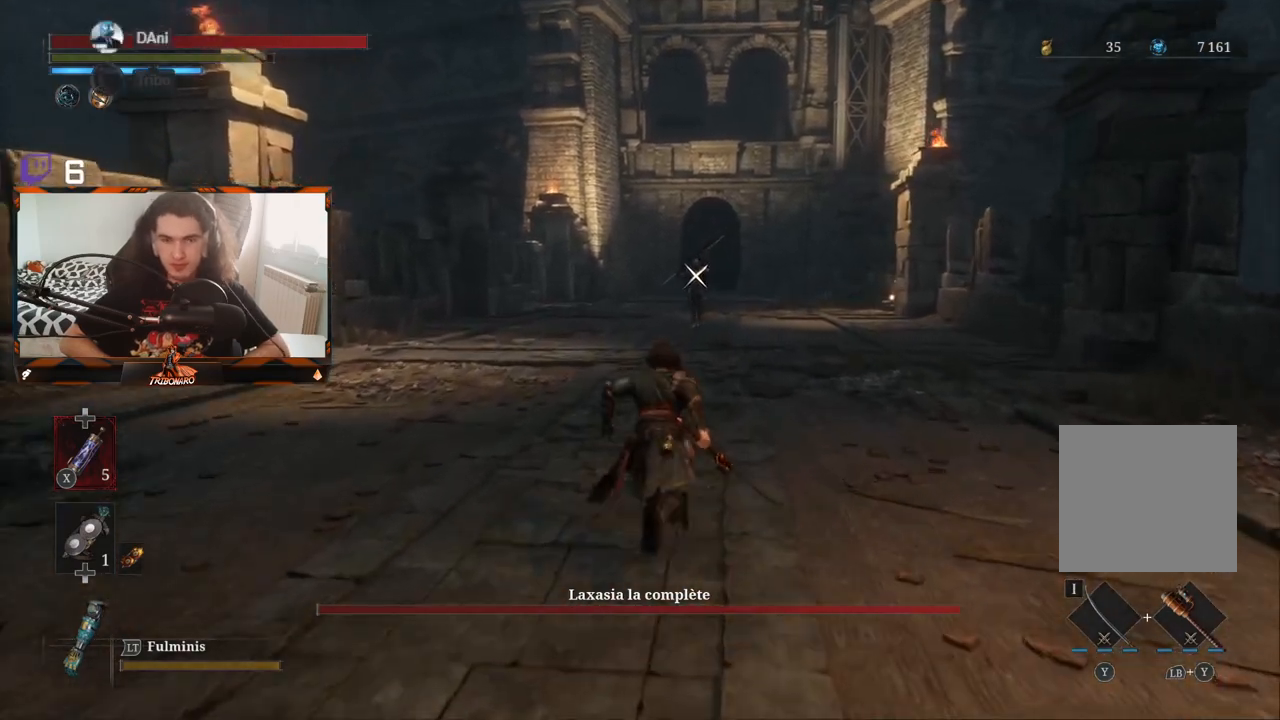
{"buttons": [], "left_stick": "up", "right_stick": "center", "events": [[350, "B", "up"]]}
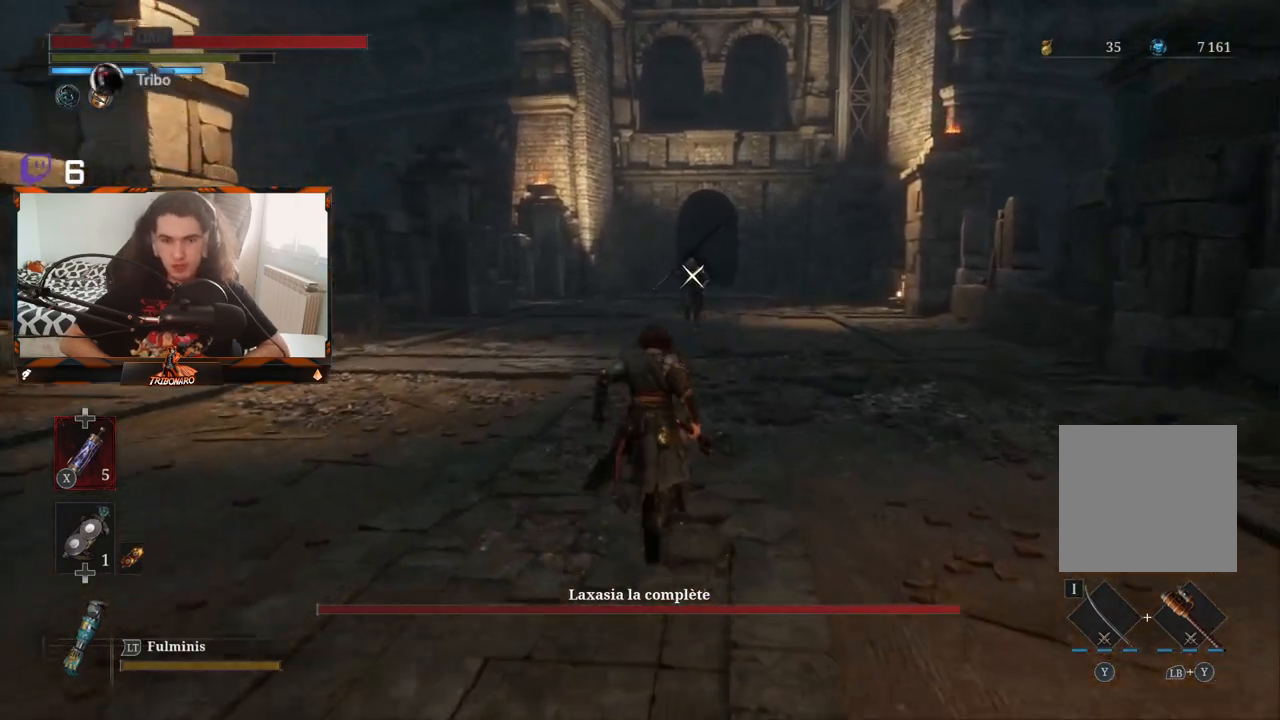
{"buttons": [], "left_stick": "center", "right_stick": "center", "events": [[17, "left_stick", "center"]]}
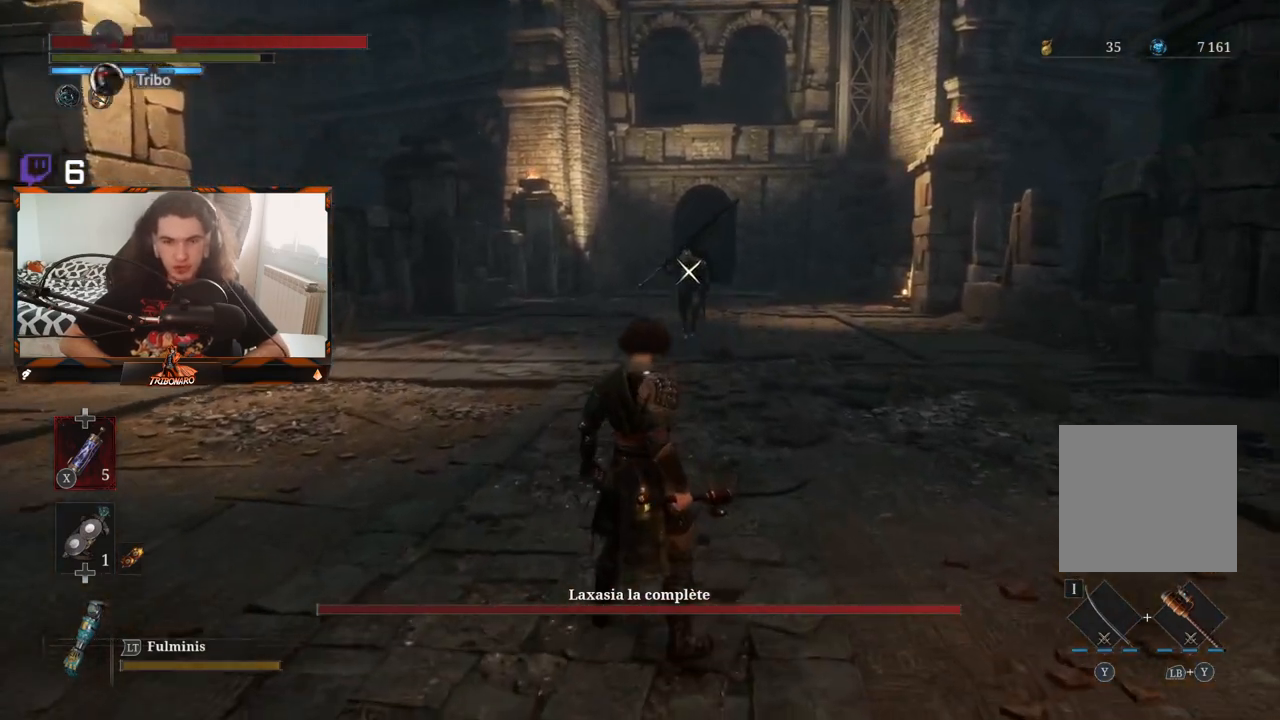
{"buttons": [], "left_stick": "up", "right_stick": "center", "events": [[133, "left_stick", "up"]]}